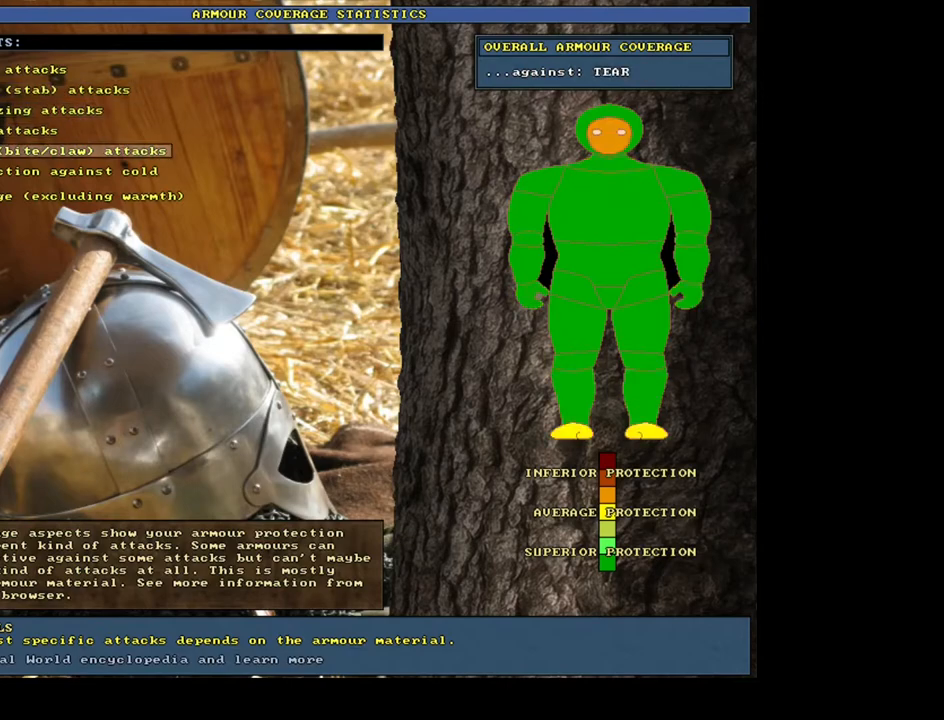
Gameplay with keyboard and mouse; each line is a JSON object with the keys and mouse buttons held at the frame after it. "events" lists presses ("down") and releases ("up") of ".", "/", "0", "1", "2", "3", "4", "5", "6", "7", "8", "9", "a", "alt_l", "alt_r", "b", "backslash", "backspace", "c", "caps_lock", "comma", "ctrl_l", "ctrl_r", "d", "down", "e", "equals", "escape", "f", "f1", "f10", "f11", "f12", "f2", "f3", "f4", "f5", "f6", "f7", "f8", "f9", "g", "h", "i", "j", "k", "l", "lbracket", "left", "m", "minus", "n", "num0", "num1", "num2", "num3", "num5", "num6", "num7", "num8", "num9", "o", "p", "q", "quote", "r", "rbracket", "return", "right", "s", "semicolon", "shift_l", "shift_r", "space", "super", "t", "tab", "tilde", "u", "up", "v", "w", "x", "y", "z", "mouse_left", "mouse_wheel", "mouse_right", "mouse_mb4" and "mouse_mb5" between this image and that frame as [ms after this image, input, new state], when the widget could be followed in between; "num4" appears only as held states. "mouse_left", "mouse_wheel", "mouse_right", "mouse_mb4", "mouse_mb5" = the "left", "wheel", "right", "mb4", "mb5" buttons of the "mouse" list. No other keys are recorded. "wheel" means that the mouse wheel is clicked or scrolled. Mouse movement is not recorded. Not read: other_keys.
{"keys": [], "mouse": [], "events": [[67, "return", "up"], [100, "down", "down"], [167, "return", "down"], [217, "down", "up"], [317, "return", "up"]]}
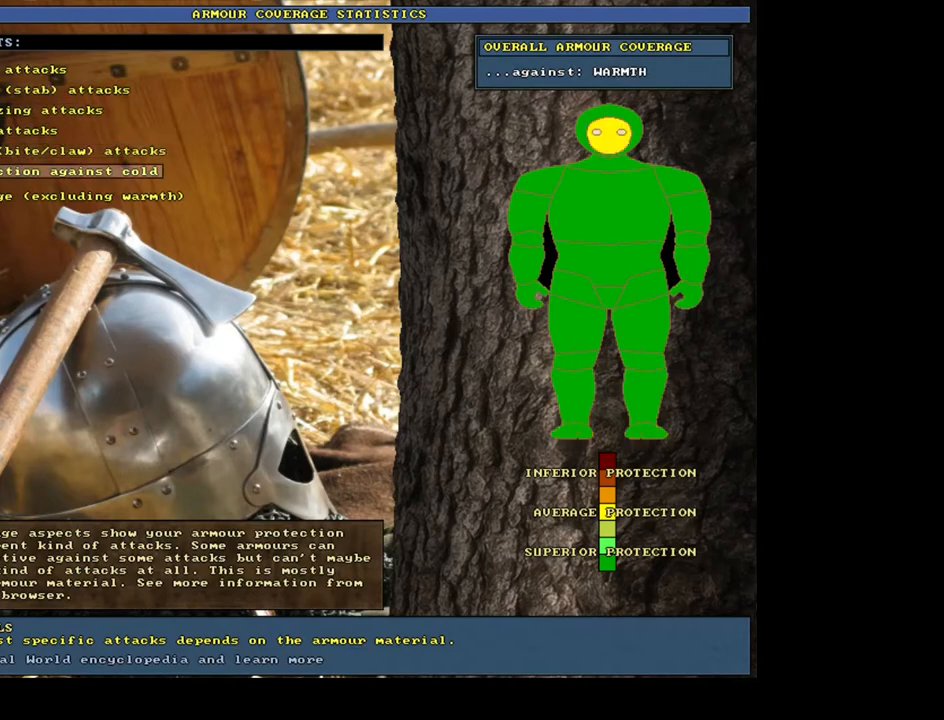
{"keys": [], "mouse": [], "events": [[183, "escape", "down"], [333, "escape", "up"]]}
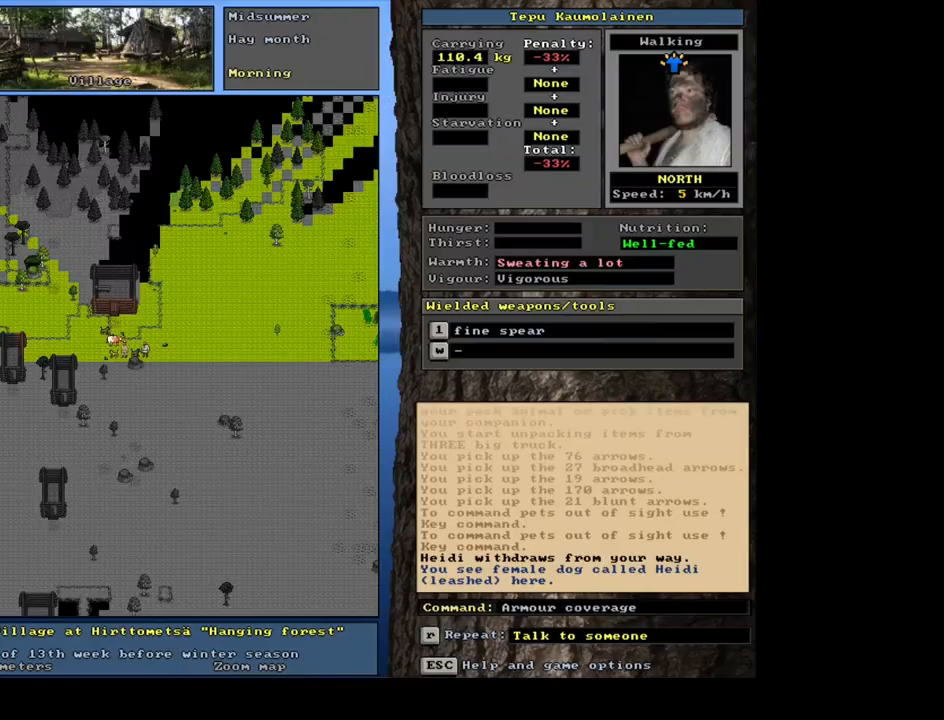
{"keys": ["shift_l", "t"], "mouse": [], "events": [[267, "shift_l", "down"], [400, "t", "down"]]}
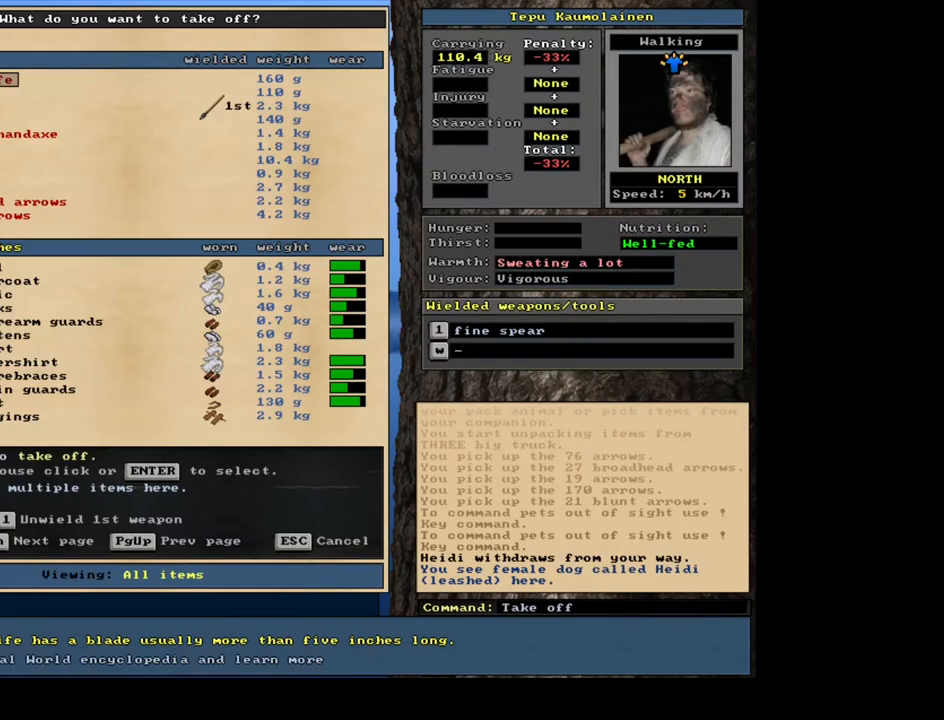
{"keys": [], "mouse": [], "events": [[33, "t", "up"], [133, "shift_l", "up"]]}
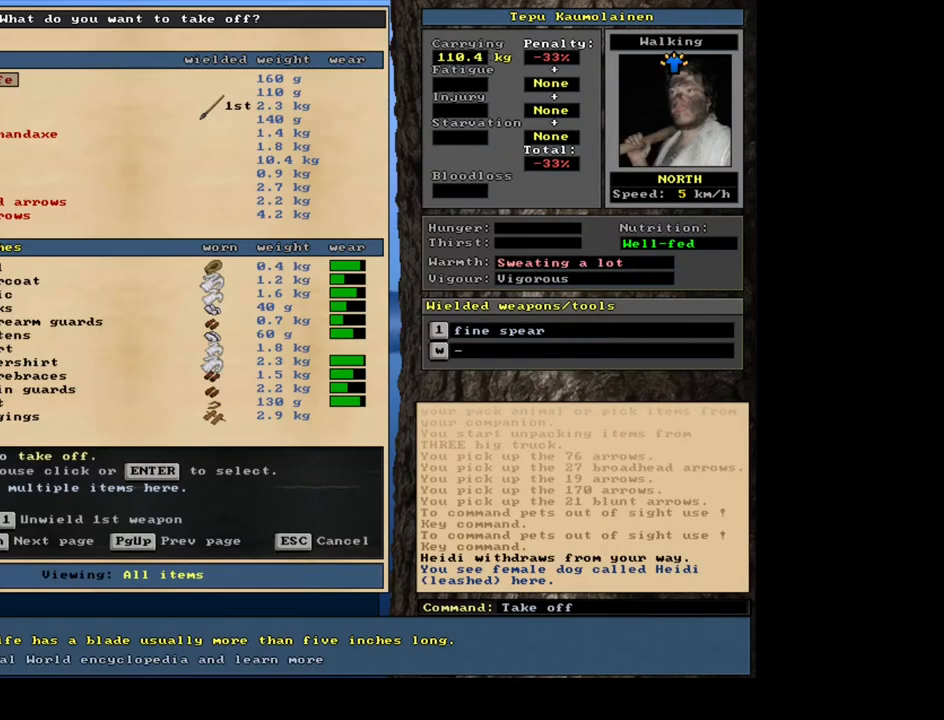
{"keys": [], "mouse": [], "events": [[33, "tab", "down"], [117, "tab", "up"], [233, "a", "down"], [317, "a", "up"]]}
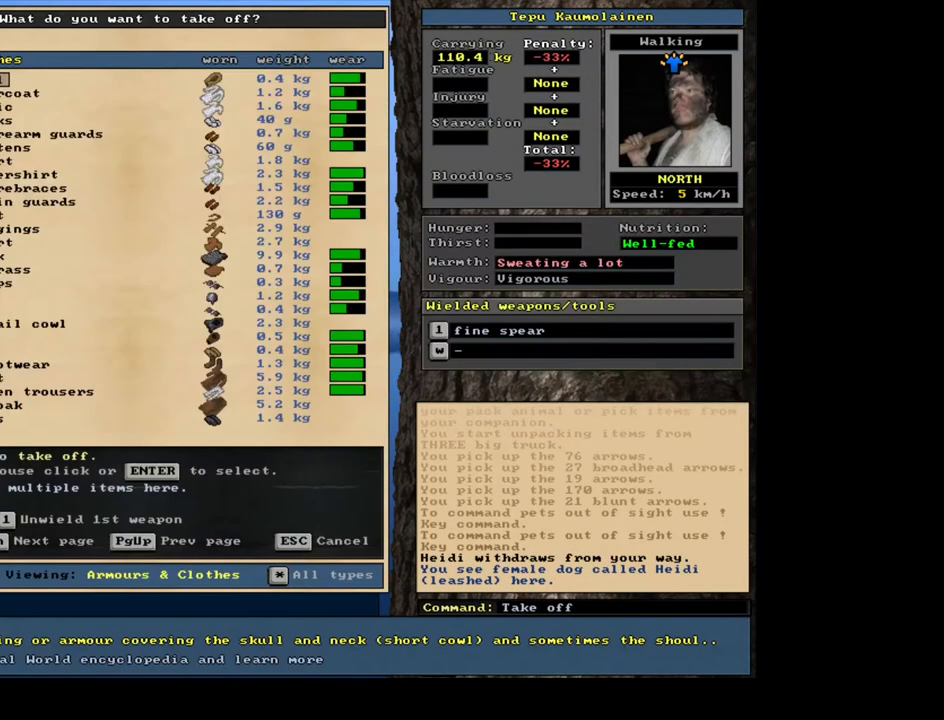
{"keys": [], "mouse": [], "events": []}
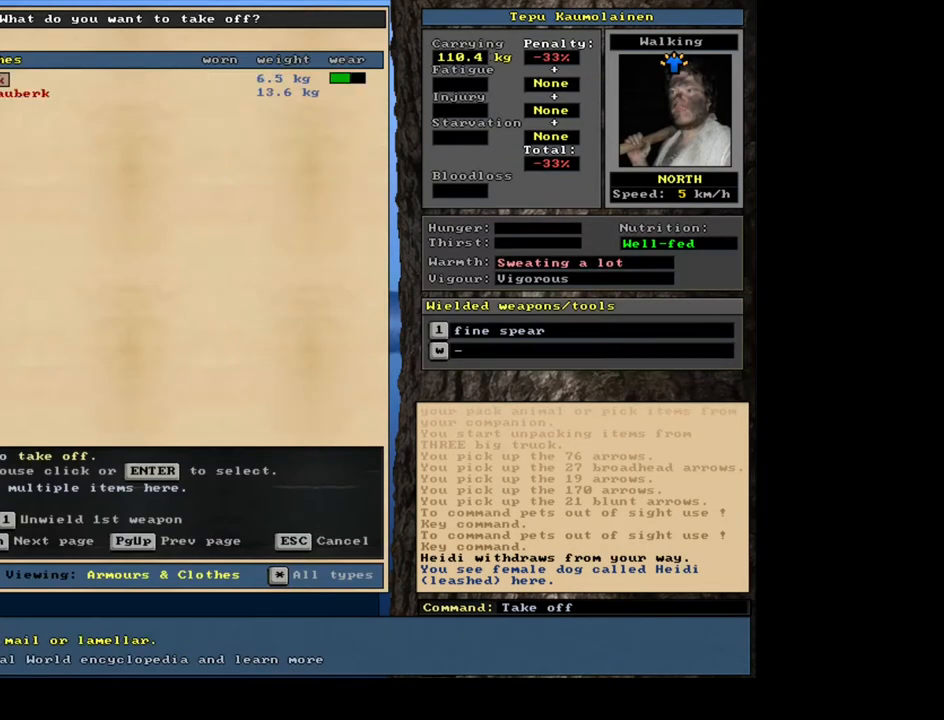
{"keys": ["up"], "mouse": [], "events": [[217, "up", "down"]]}
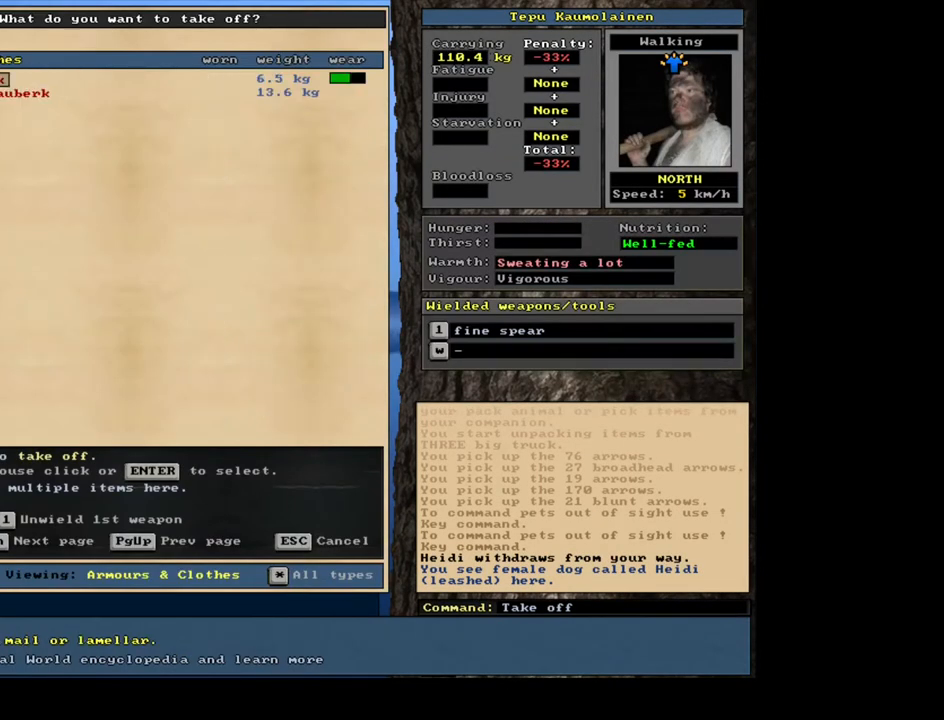
{"keys": ["up"], "mouse": [], "events": []}
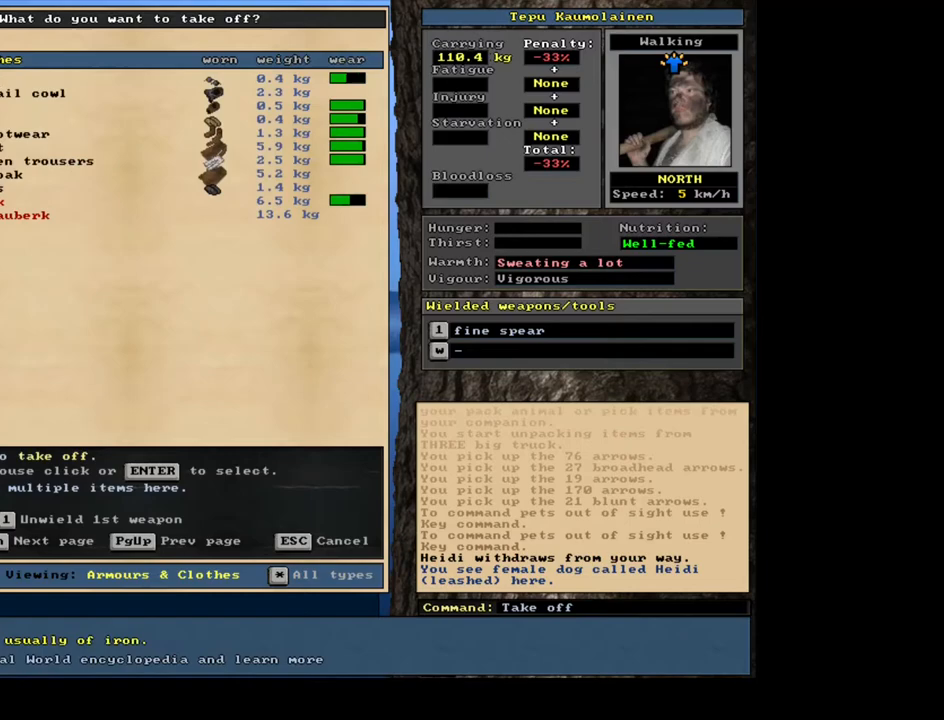
{"keys": [], "mouse": [], "events": [[50, "up", "up"]]}
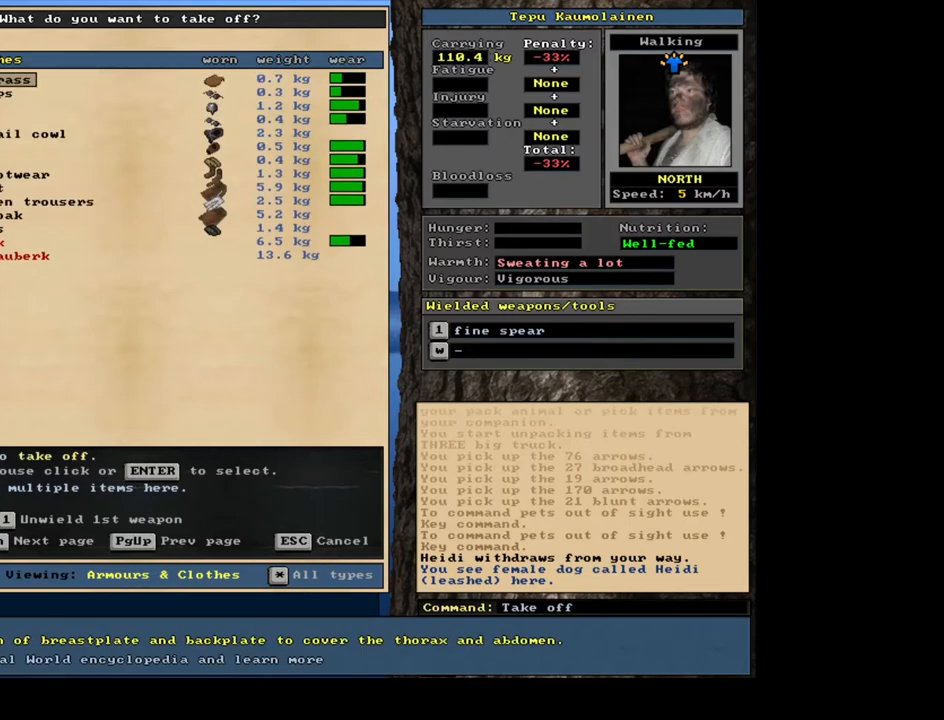
{"keys": [], "mouse": [], "events": []}
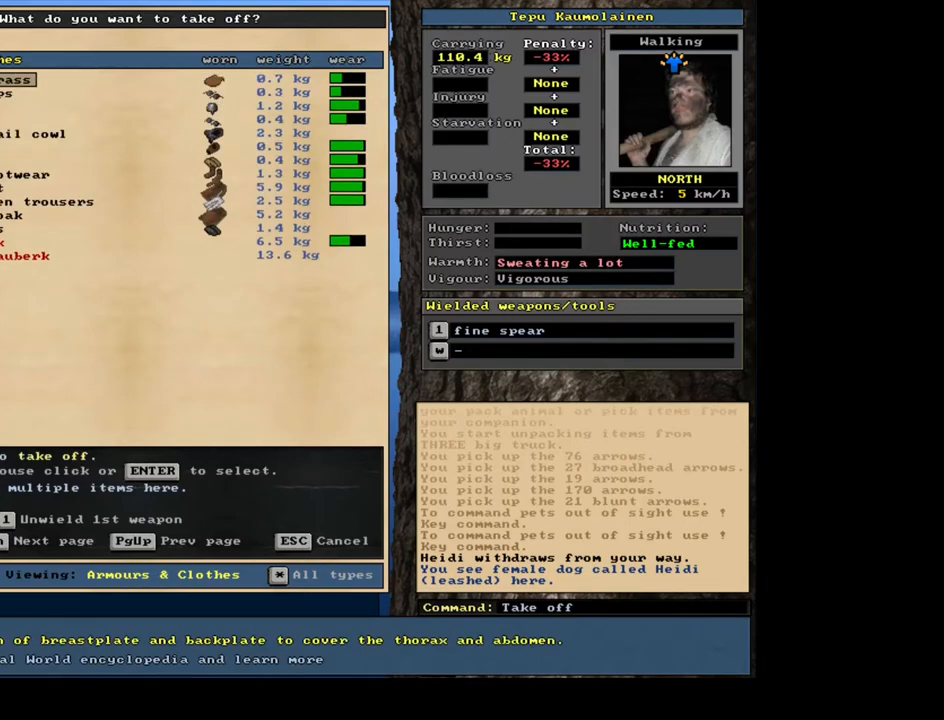
{"keys": [], "mouse": [], "events": []}
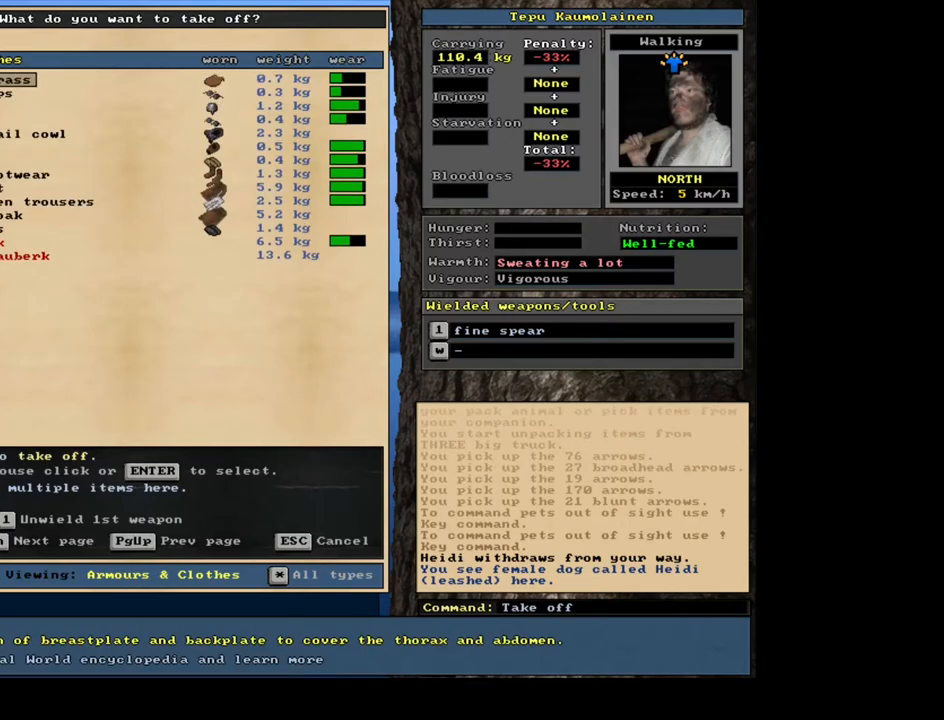
{"keys": ["up"], "mouse": [], "events": [[267, "up", "down"]]}
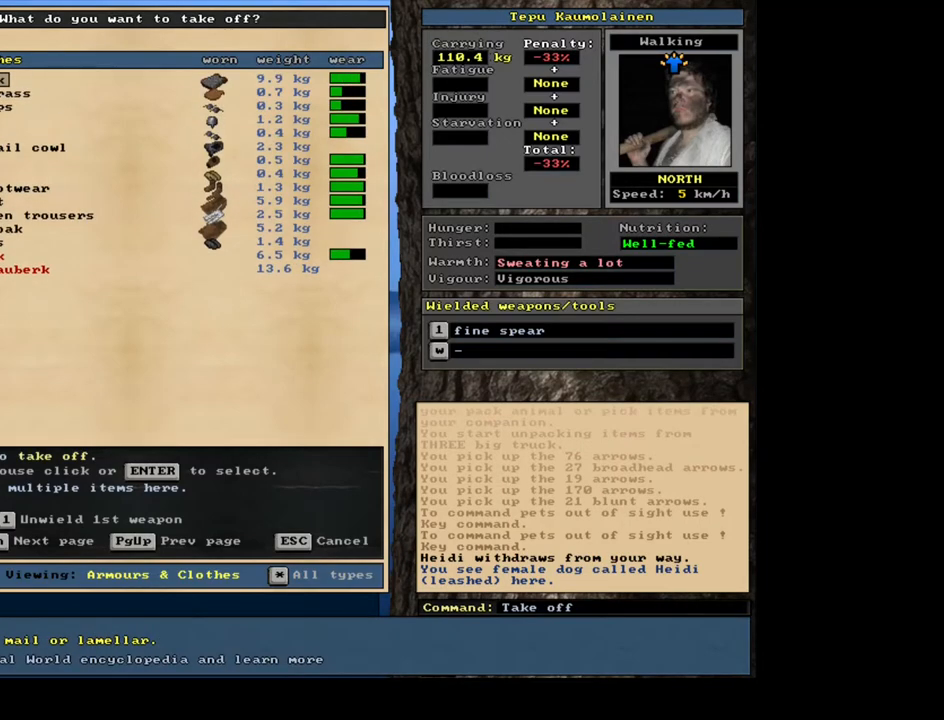
{"keys": [], "mouse": [], "events": [[350, "up", "up"]]}
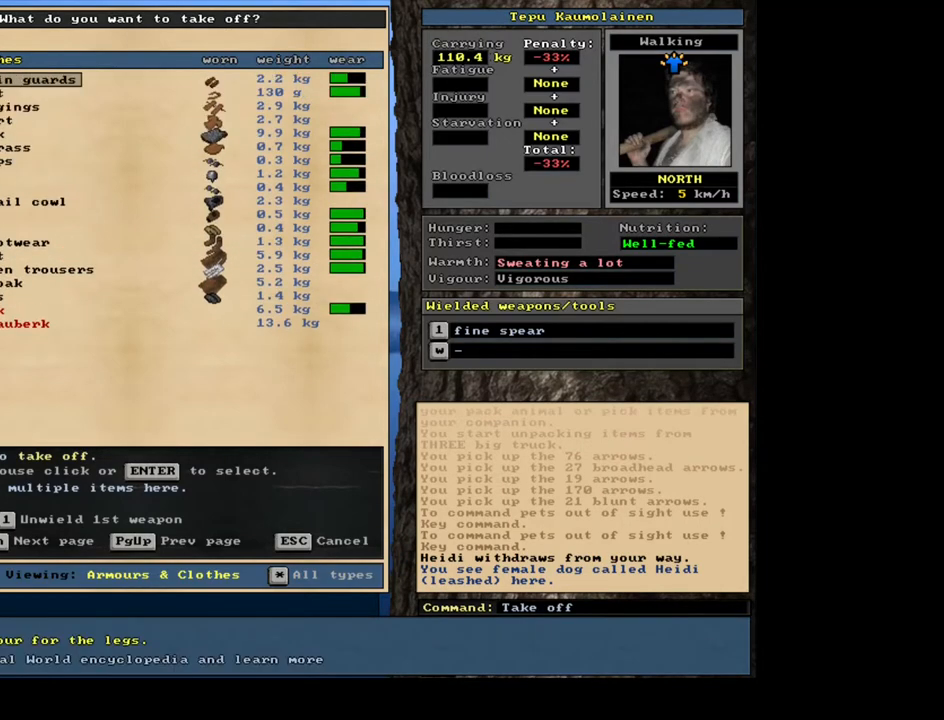
{"keys": [], "mouse": [], "events": [[50, "down", "down"], [133, "down", "up"], [233, "down", "down"], [300, "down", "up"], [417, "down", "down"], [500, "down", "up"]]}
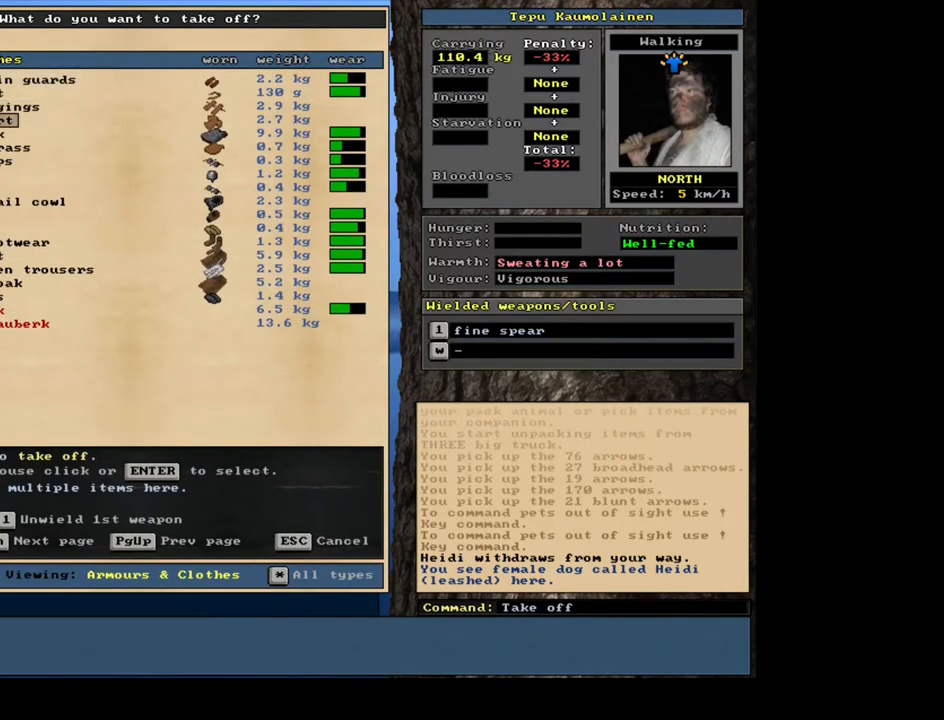
{"keys": ["space"], "mouse": []}
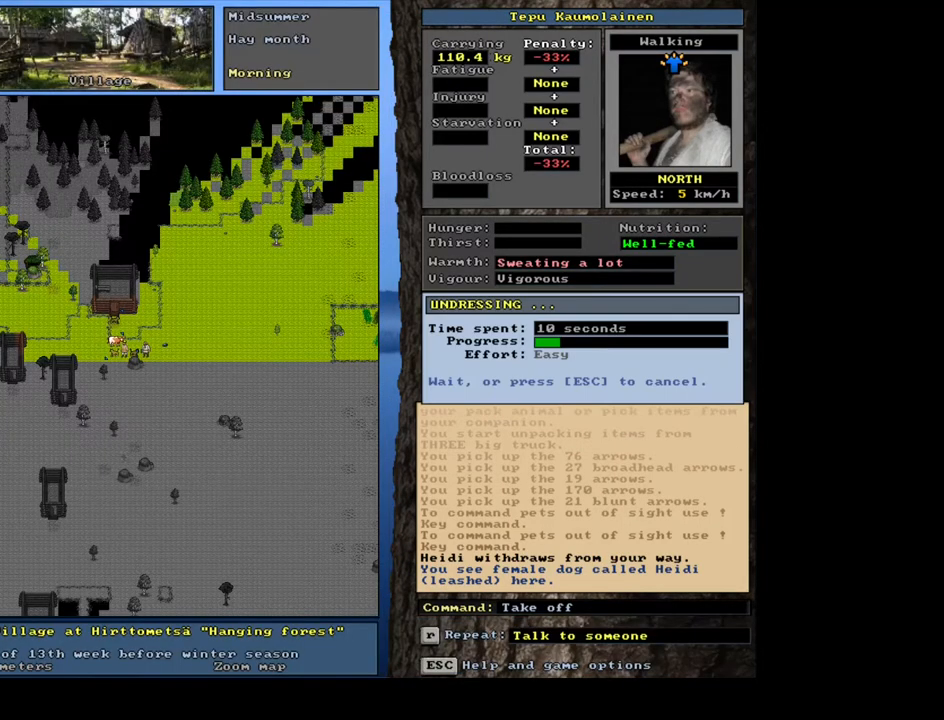
{"keys": [], "mouse": [], "events": [[17, "space", "up"]]}
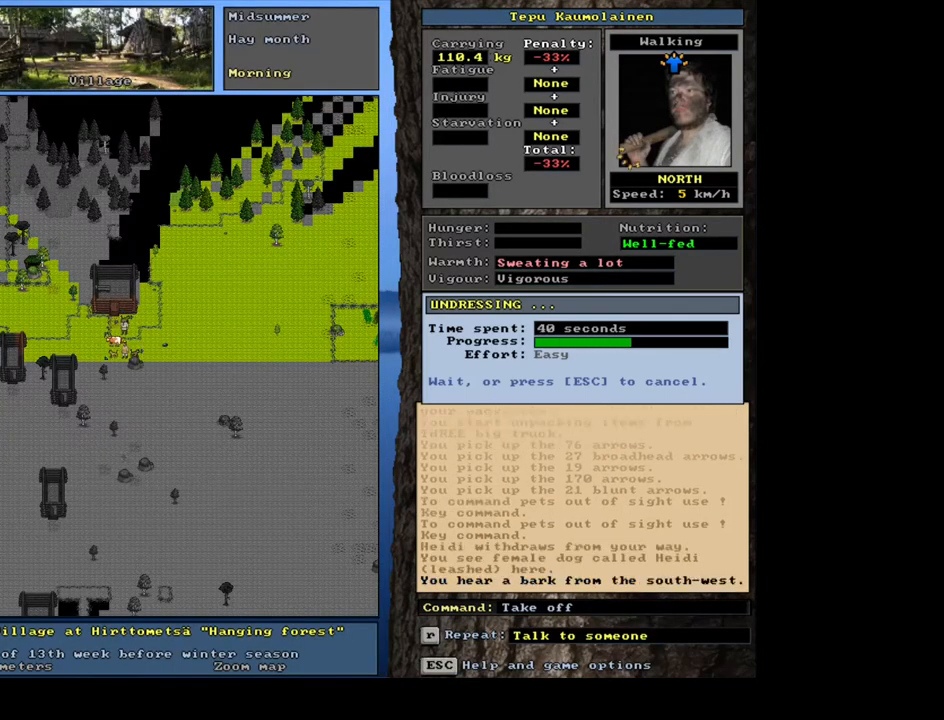
{"keys": [], "mouse": [], "events": []}
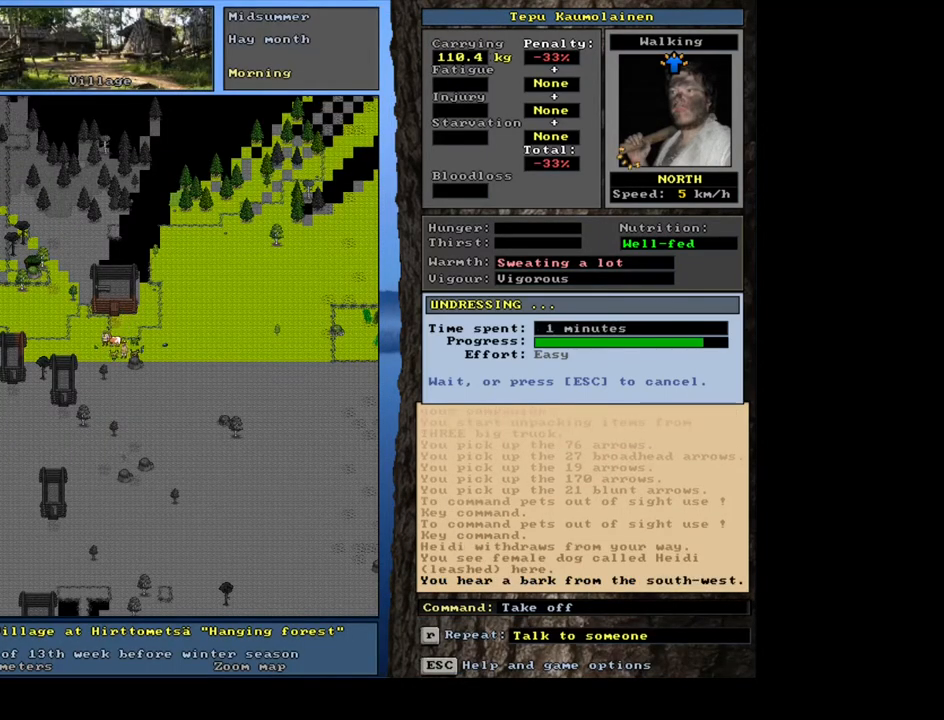
{"keys": [], "mouse": [], "events": []}
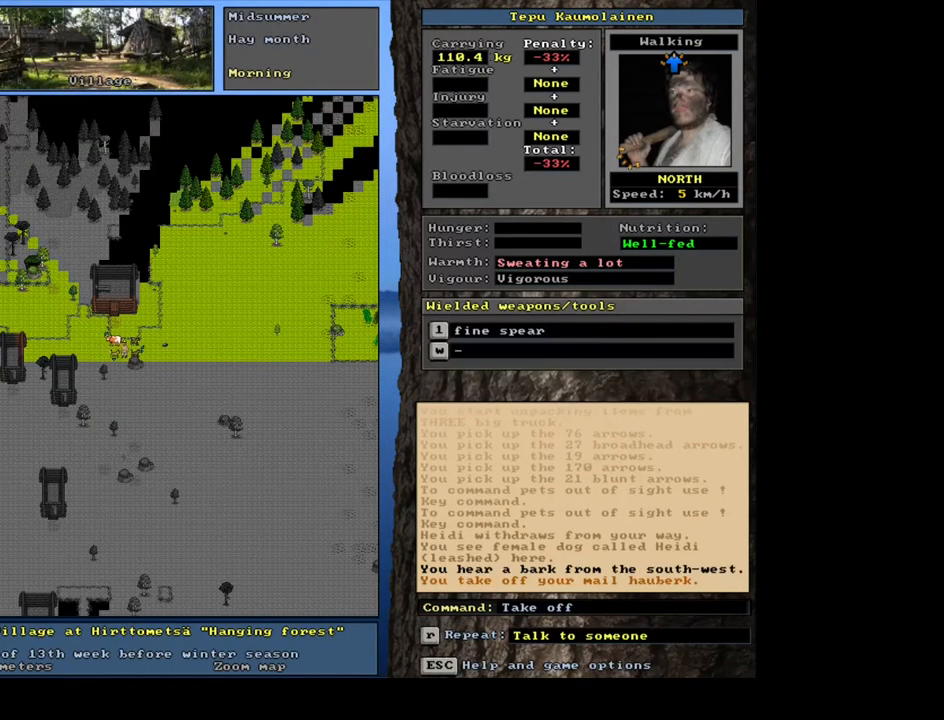
{"keys": [], "mouse": [], "events": [[67, "shift_r", "down"], [200, "a", "down"], [300, "a", "up"], [433, "shift_r", "up"]]}
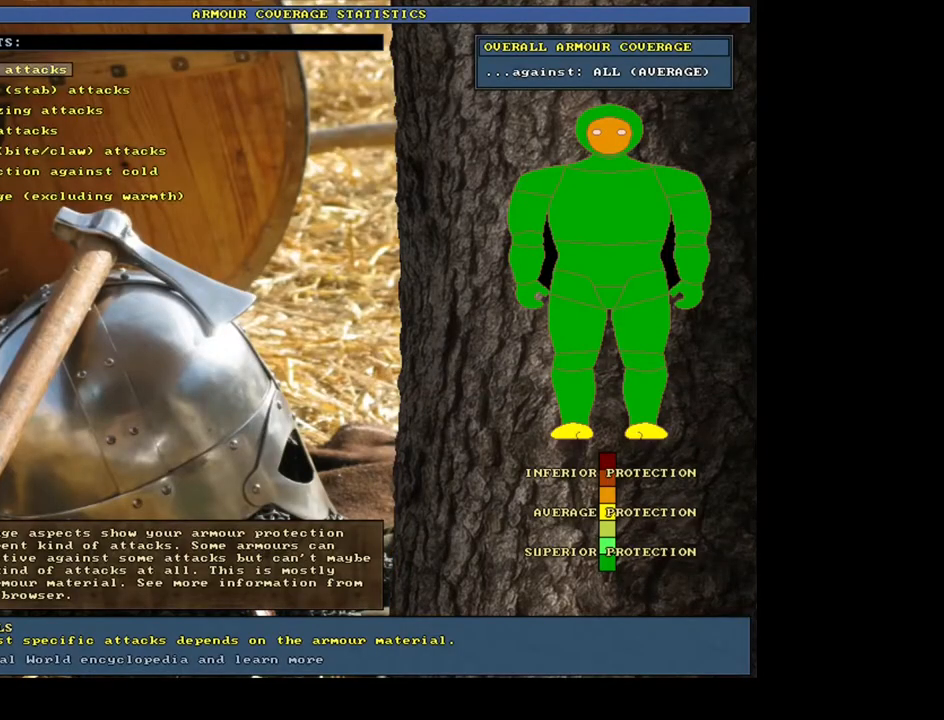
{"keys": ["shift_l"], "mouse": [], "events": [[233, "shift_l", "down"]]}
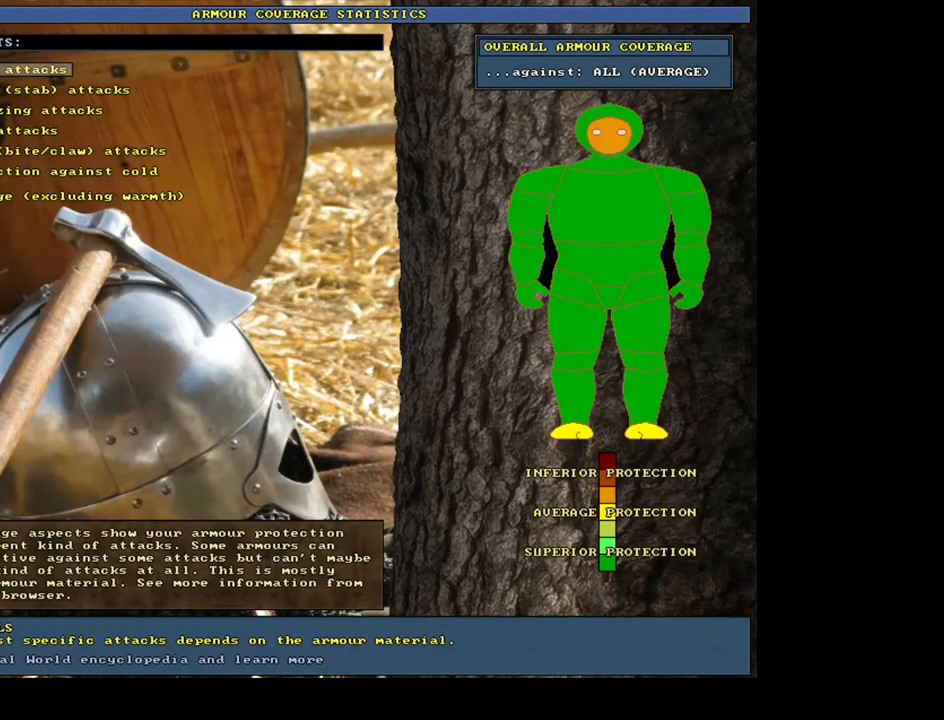
{"keys": [], "mouse": [], "events": [[467, "shift_l", "up"]]}
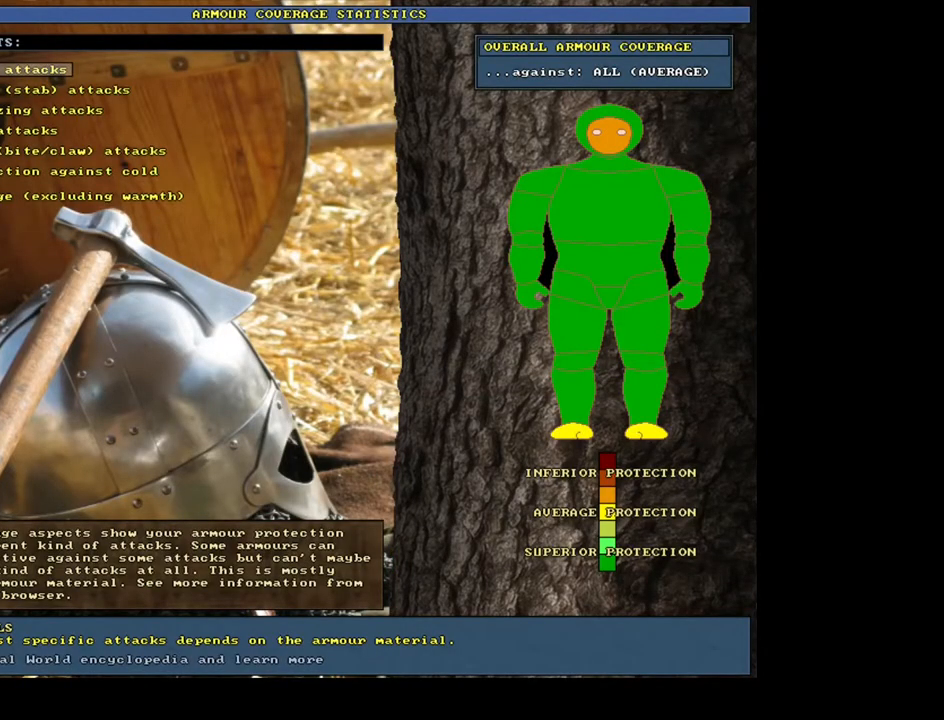
{"keys": [], "mouse": [], "events": [[50, "shift_r", "down"], [117, "a", "down"], [233, "a", "up"], [250, "shift_r", "up"]]}
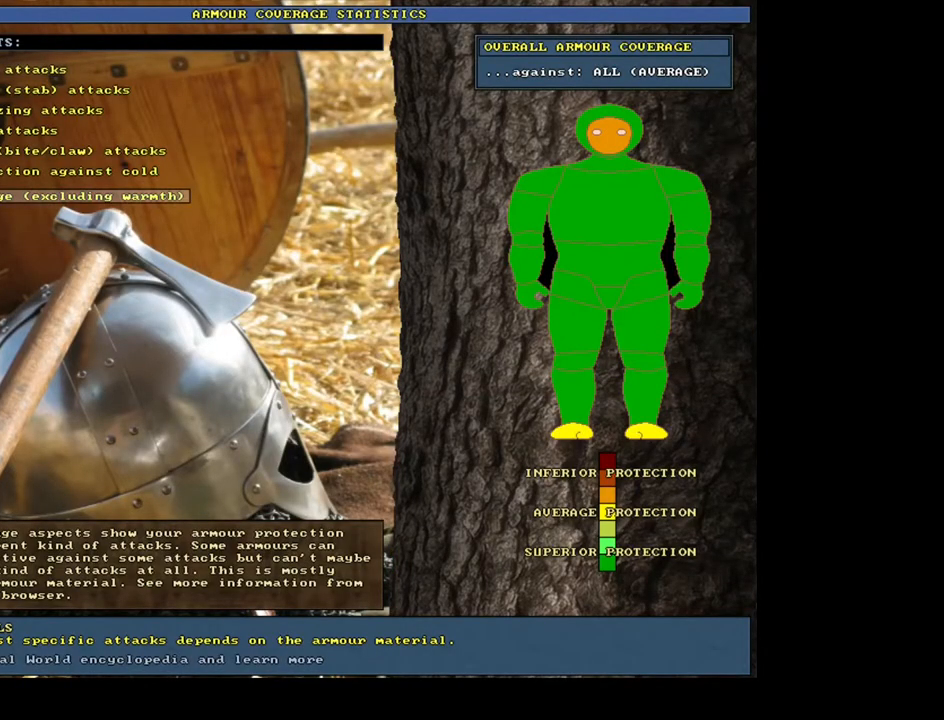
{"keys": ["b", "shift_l"], "mouse": [], "events": [[183, "shift_l", "down"], [467, "b", "down"]]}
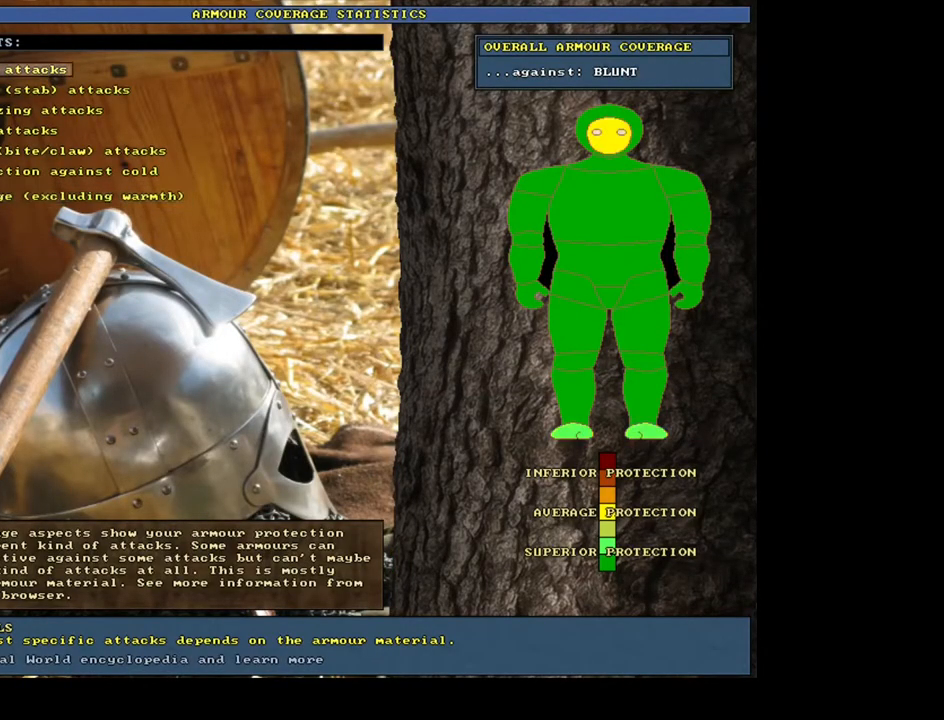
{"keys": [], "mouse": [], "events": [[33, "b", "up"], [500, "shift_l", "up"]]}
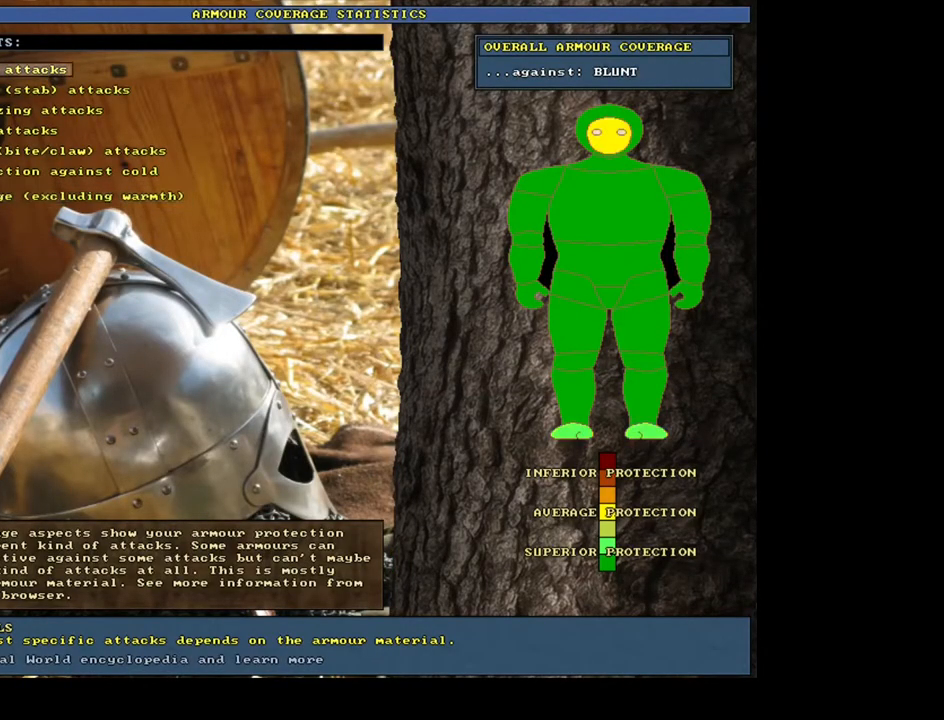
{"keys": [], "mouse": [], "events": []}
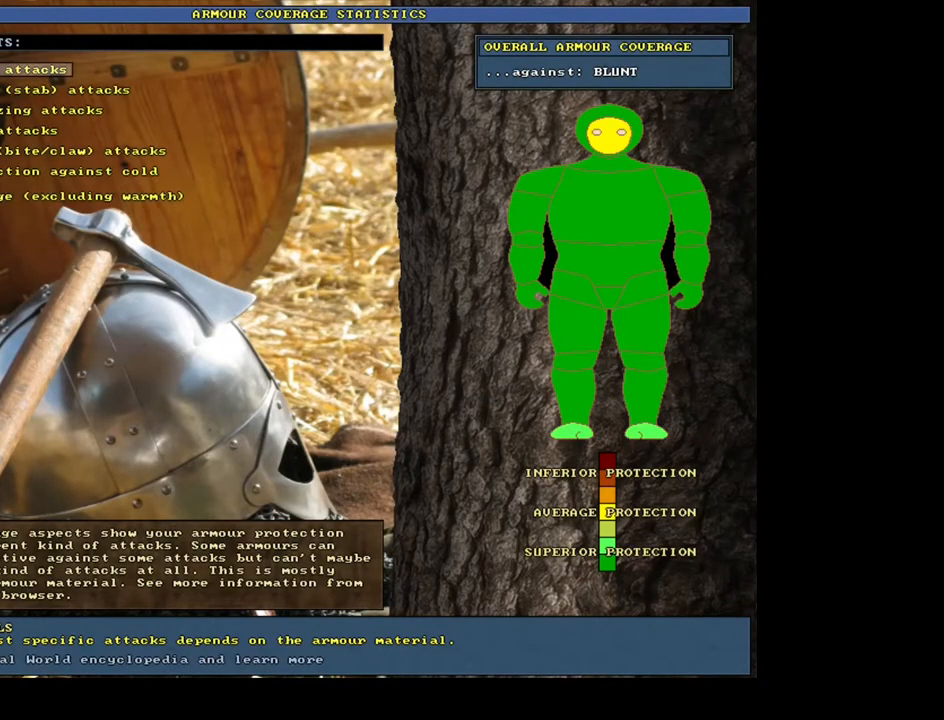
{"keys": [], "mouse": [], "events": [[217, "p", "down"], [283, "p", "up"]]}
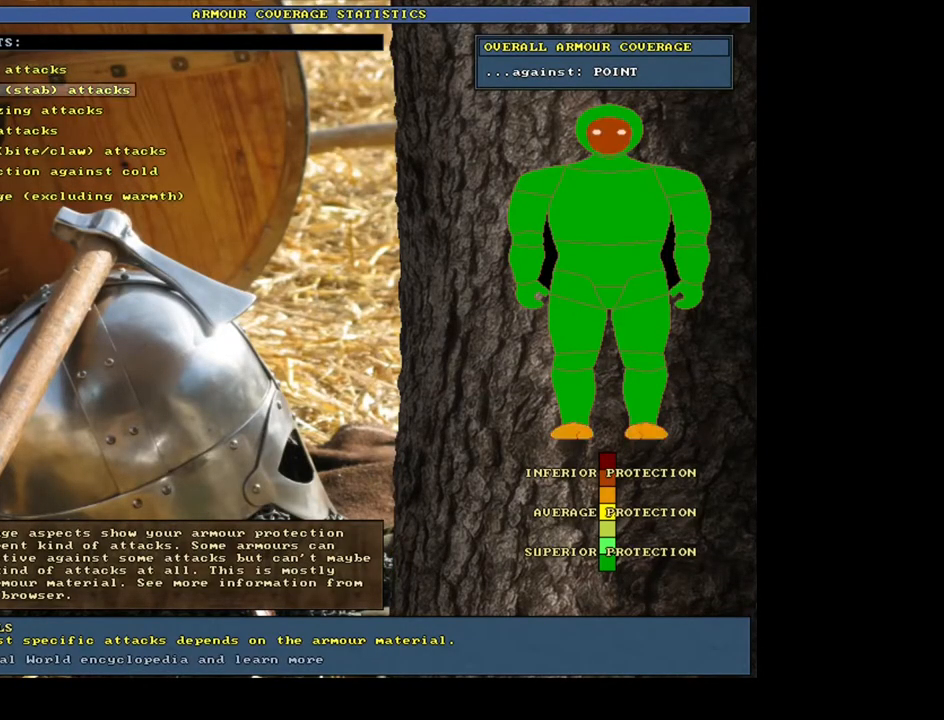
{"keys": [], "mouse": [], "events": [[150, "tilde", "down"], [217, "tilde", "up"]]}
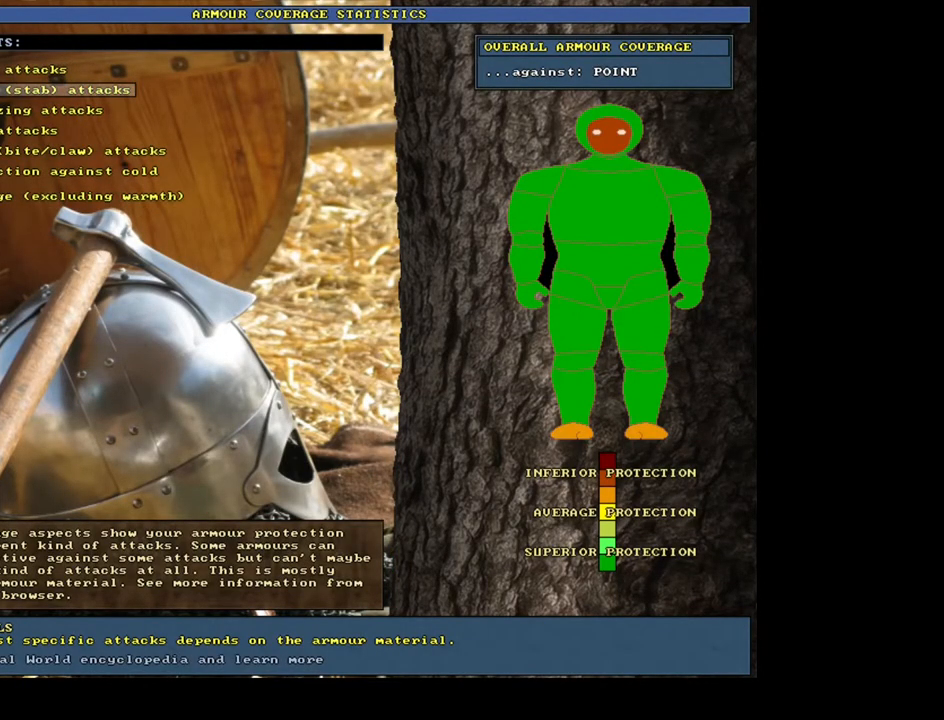
{"keys": [], "mouse": [], "events": [[217, "escape", "down"], [350, "escape", "up"]]}
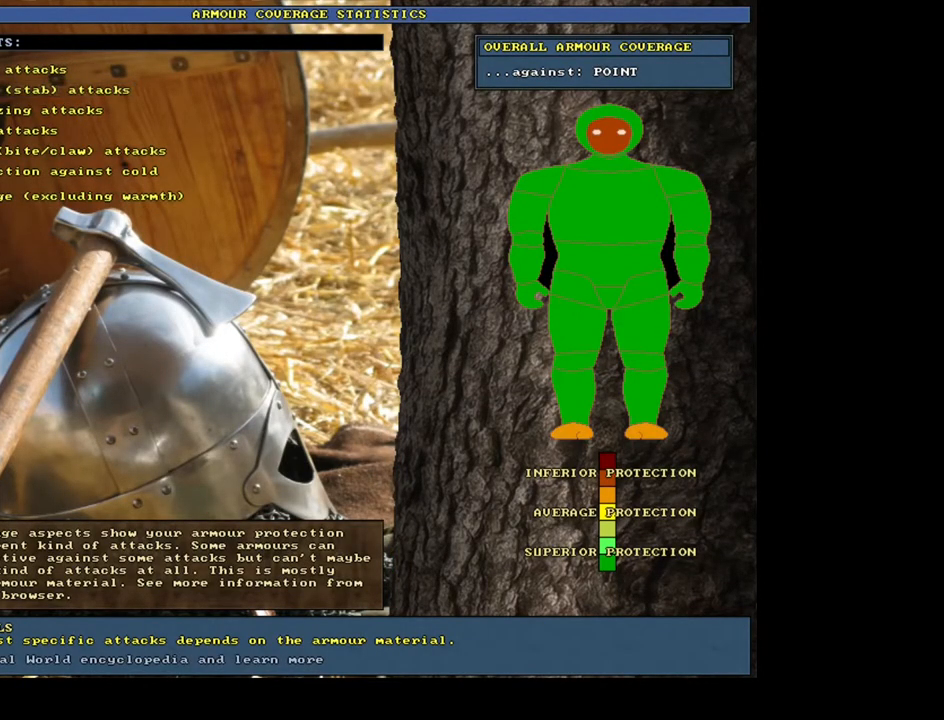
{"keys": ["shift_l"], "mouse": [], "events": [[200, "shift_l", "down"], [317, "w", "down"], [433, "w", "up"]]}